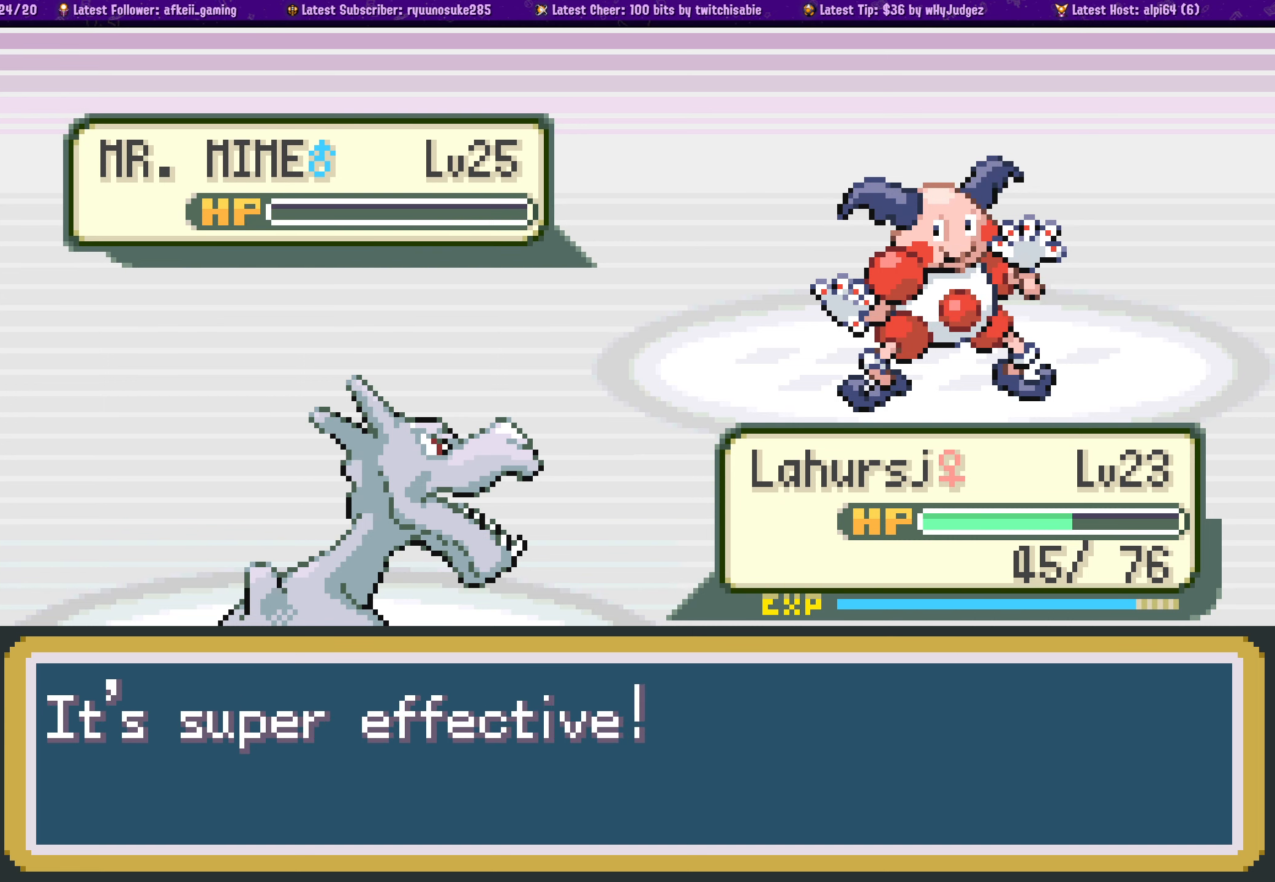
Gameplay with a controller (PlayStation layout); each line is a JSON object with the inputs held at the frame after it. "events" lists button and stick changes between this image and that frame as [ms after this image, input, new state], when the widget could be followed in between. Not read: L2 R2.
{"buttons": ["CROSS"], "left_stick": "center", "right_stick": "center", "events": [[50, "CROSS", "down"], [200, "CROSS", "up"], [250, "CROSS", "down"], [384, "CROSS", "up"], [500, "CROSS", "down"]]}
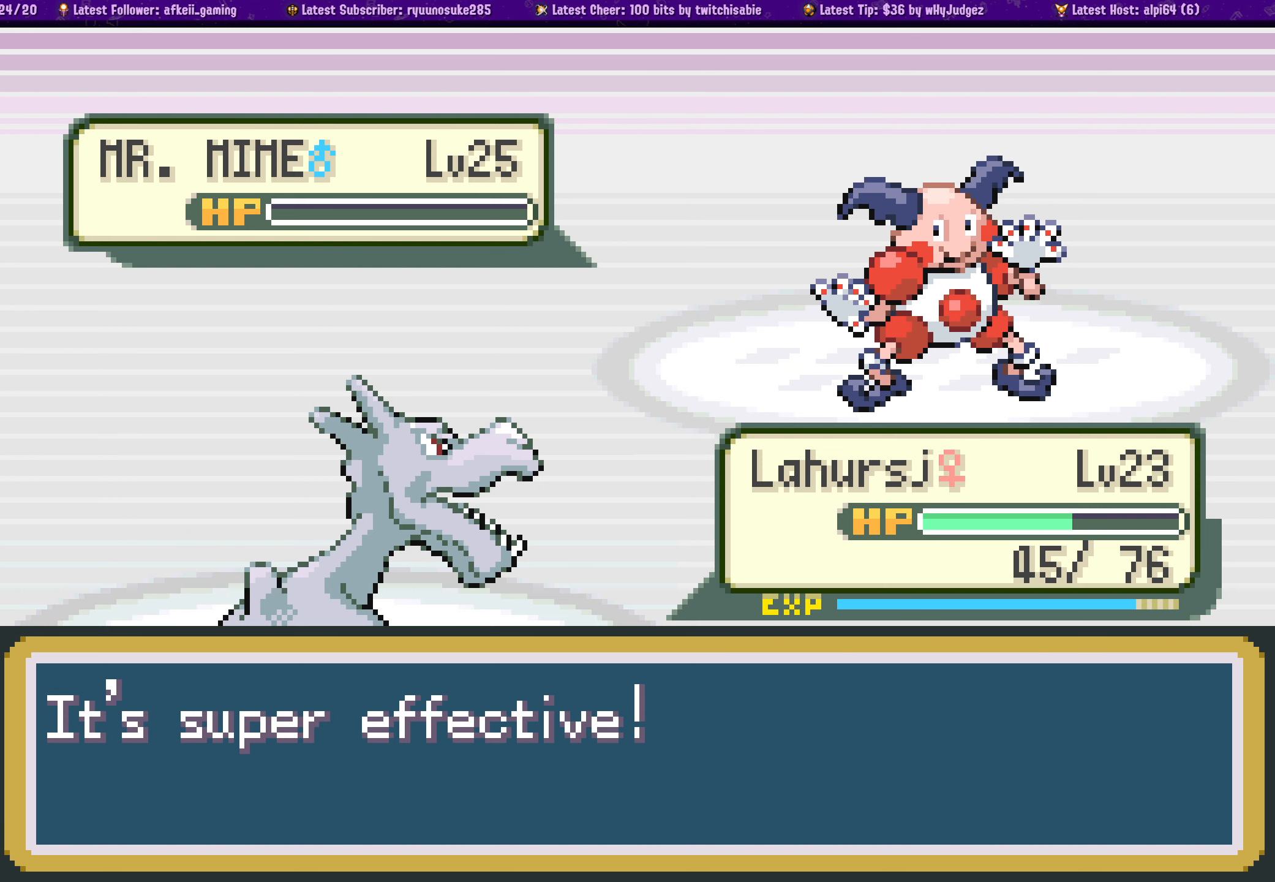
{"buttons": [], "left_stick": "center", "right_stick": "center", "events": [[134, "CROSS", "up"], [267, "CROSS", "down"], [417, "CROSS", "up"]]}
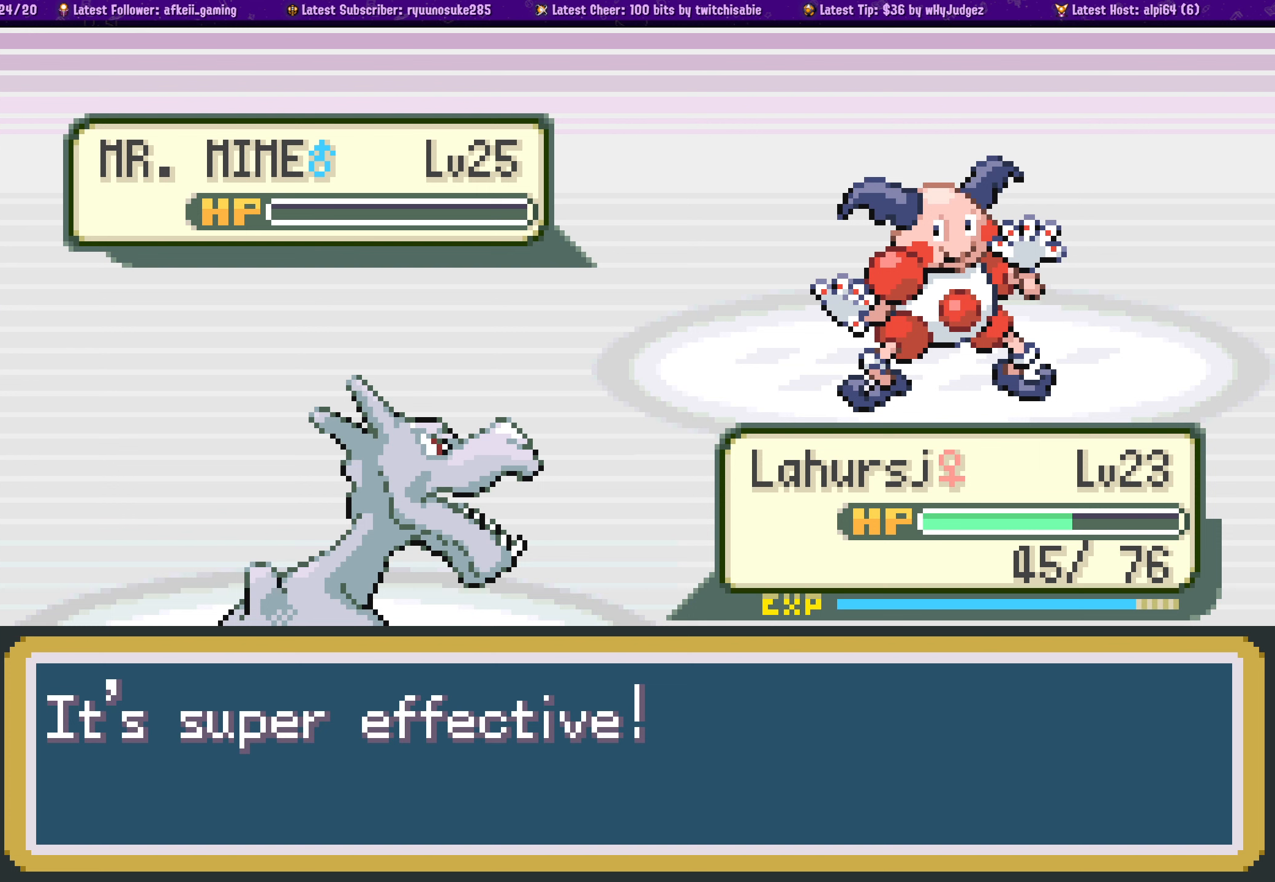
{"buttons": [], "left_stick": "center", "right_stick": "center", "events": [[34, "CROSS", "down"], [184, "CROSS", "up"], [300, "CROSS", "down"], [434, "CROSS", "up"]]}
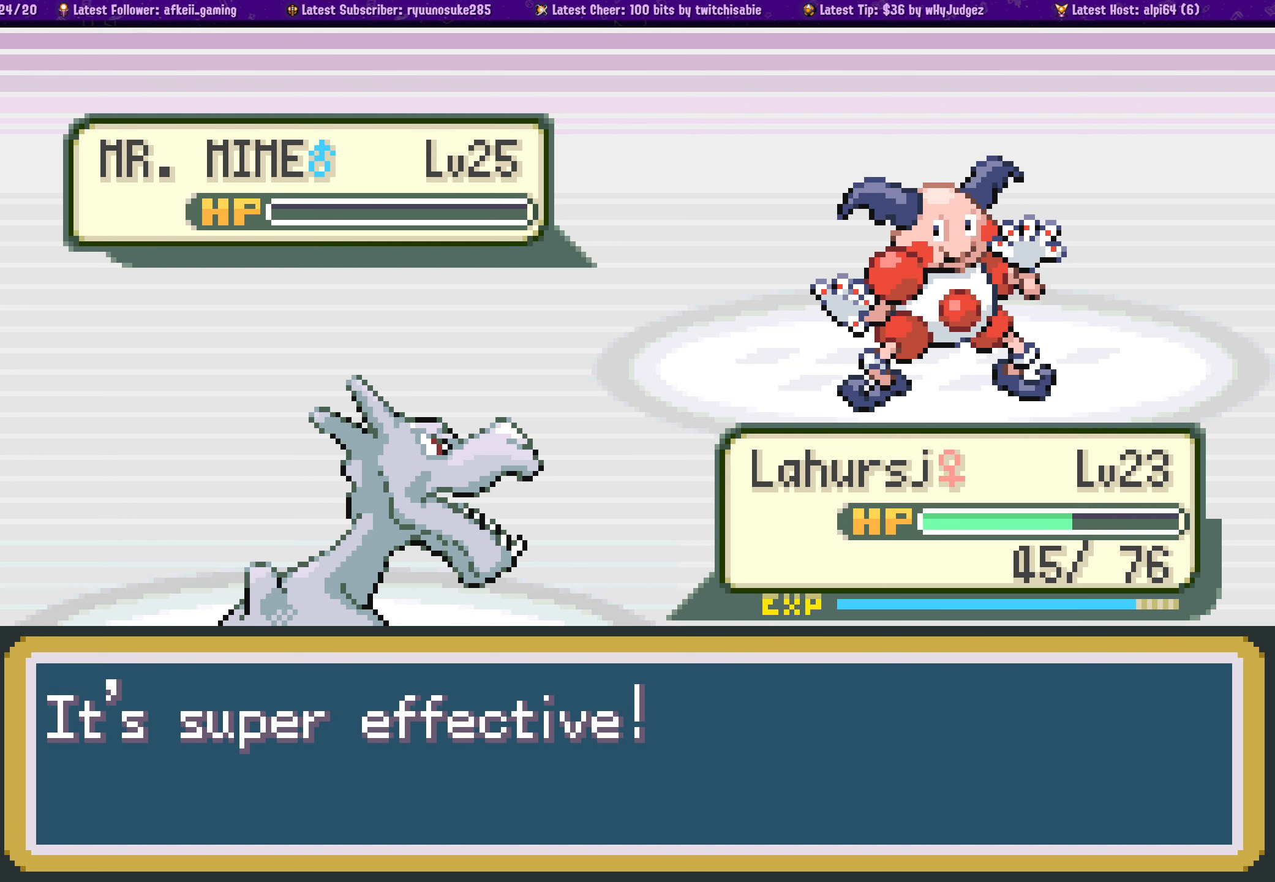
{"buttons": [], "left_stick": "center", "right_stick": "center", "events": [[50, "CROSS", "down"], [184, "CROSS", "up"], [317, "CROSS", "down"], [467, "CROSS", "up"]]}
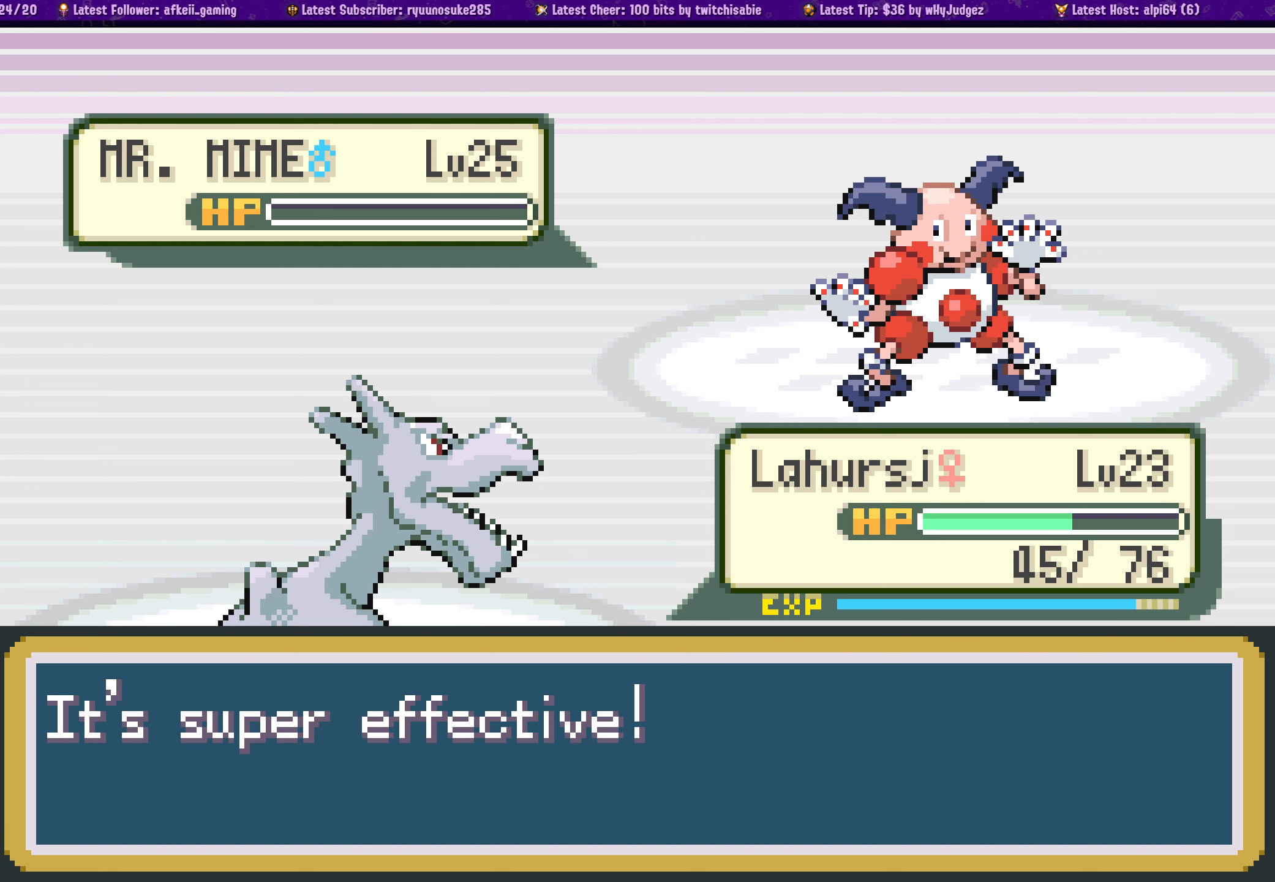
{"buttons": ["CROSS"], "left_stick": "center", "right_stick": "center", "events": [[67, "CROSS", "down"], [184, "CROSS", "up"], [284, "CROSS", "down"], [384, "CROSS", "up"], [484, "CROSS", "down"]]}
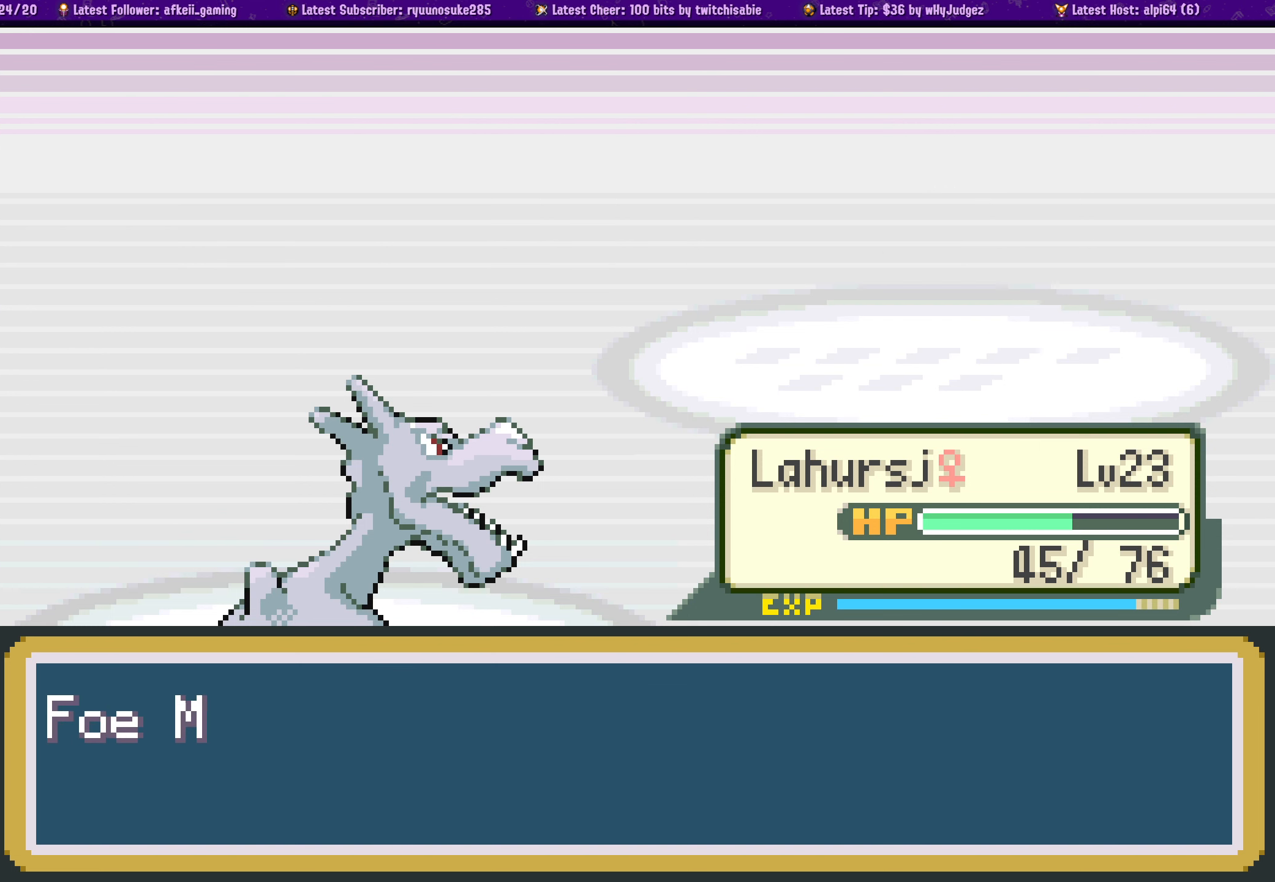
{"buttons": [], "left_stick": "center", "right_stick": "center", "events": [[84, "CROSS", "up"], [184, "CROSS", "down"], [284, "CROSS", "up"], [384, "CROSS", "down"], [484, "CROSS", "up"]]}
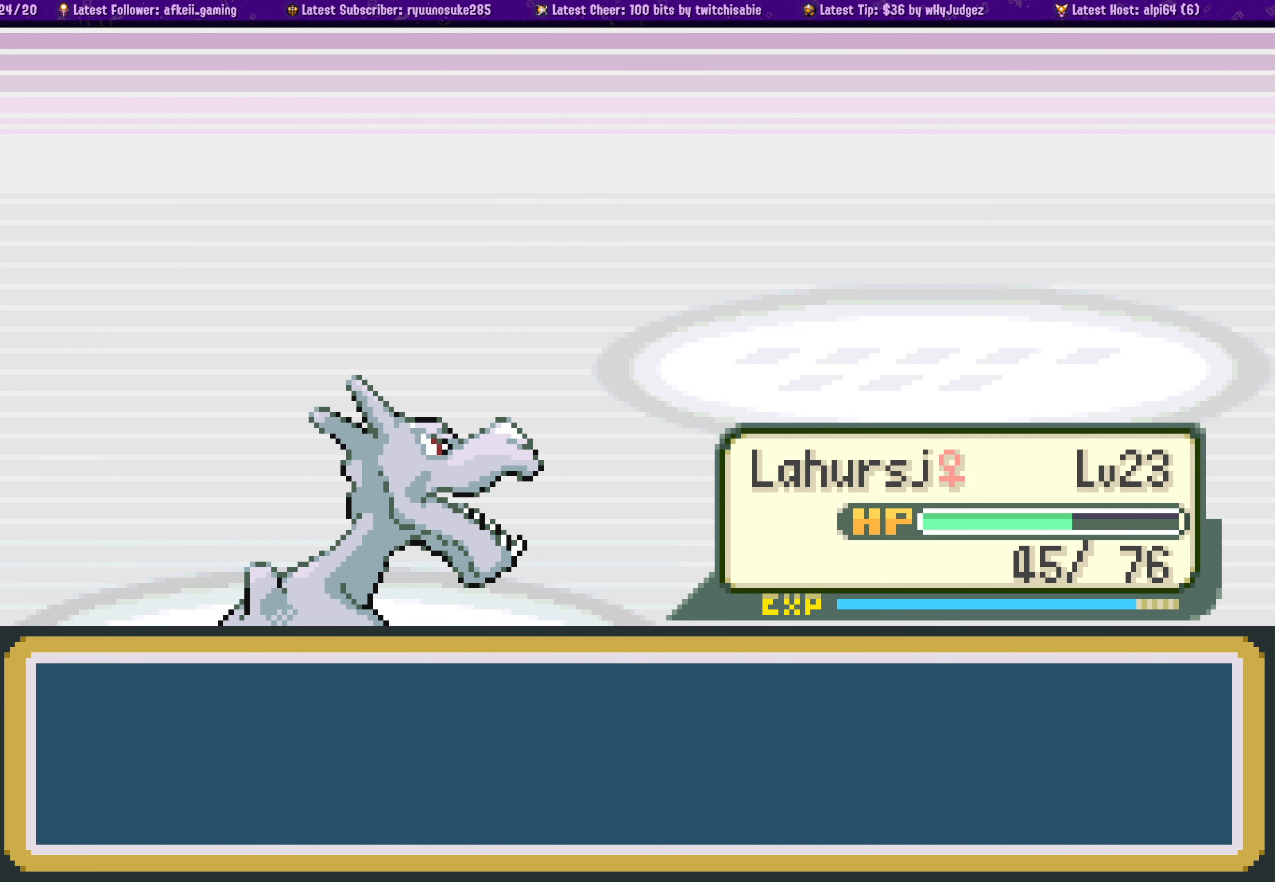
{"buttons": ["CROSS"], "left_stick": "center", "right_stick": "center", "events": [[84, "CROSS", "down"], [200, "CROSS", "up"], [284, "CROSS", "down"], [400, "CROSS", "up"], [500, "CROSS", "down"]]}
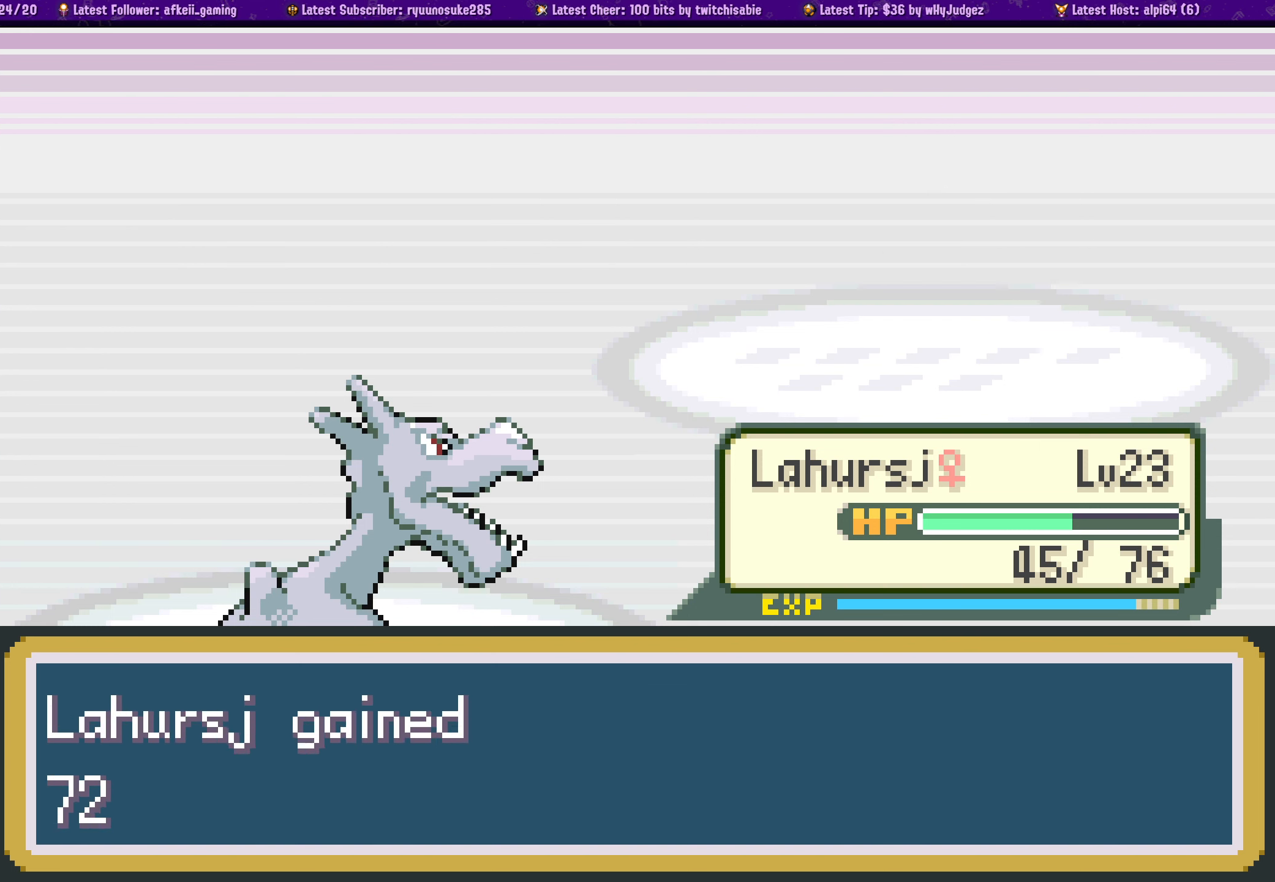
{"buttons": ["CROSS"], "left_stick": "center", "right_stick": "center", "events": [[100, "CROSS", "up"], [200, "CROSS", "down"], [317, "CROSS", "up"], [417, "CROSS", "down"]]}
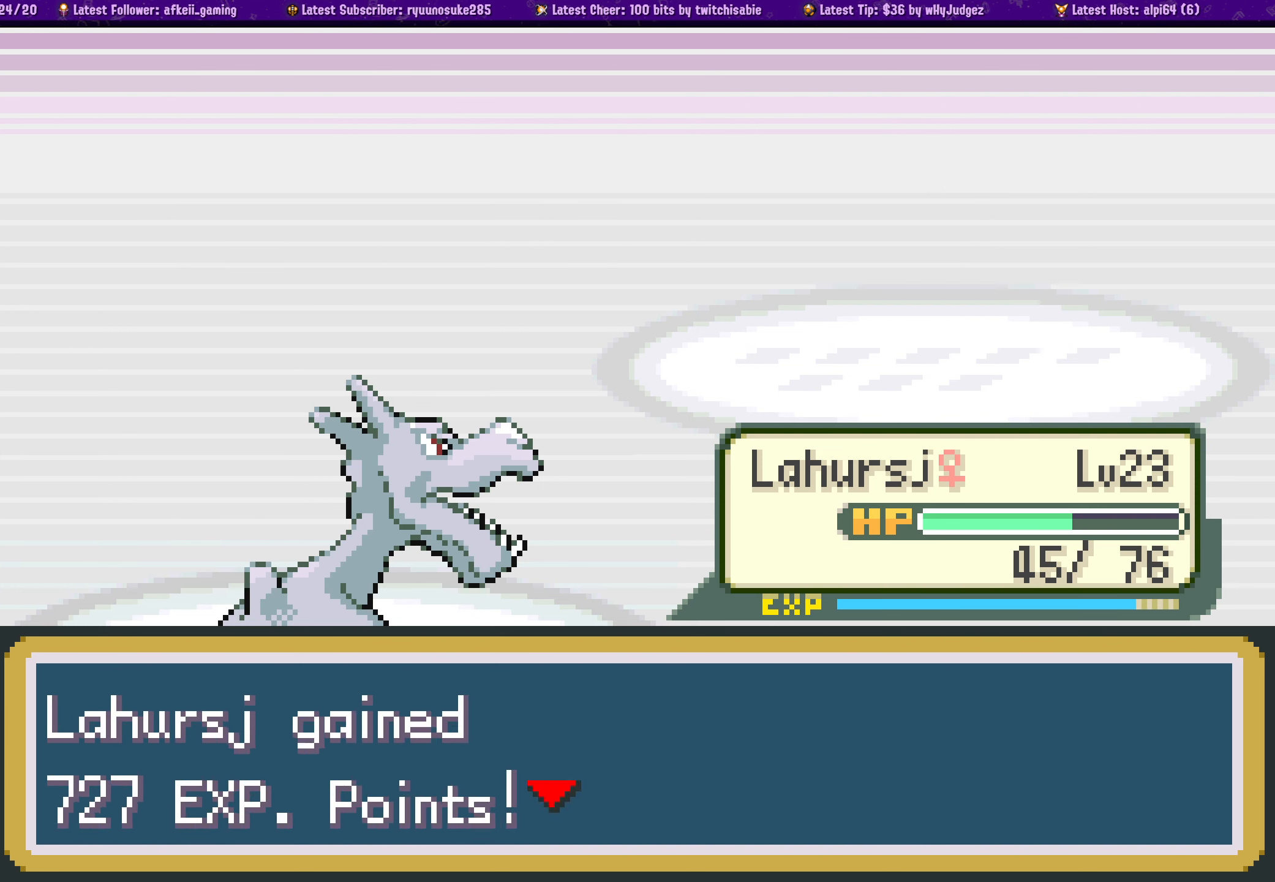
{"buttons": [], "left_stick": "center", "right_stick": "center", "events": [[50, "CROSS", "up"], [100, "CROSS", "down"], [234, "CROSS", "up"], [317, "CROSS", "down"], [434, "CROSS", "up"]]}
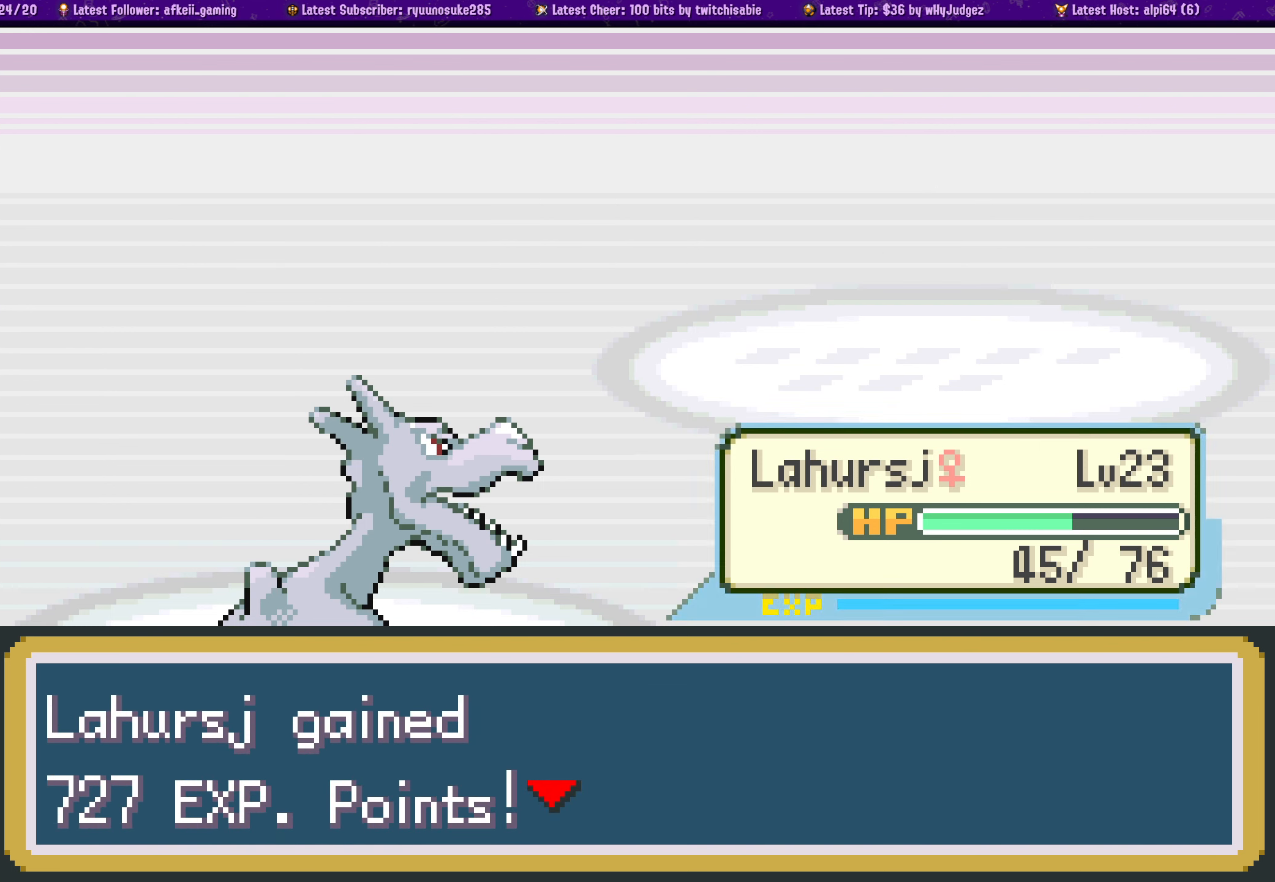
{"buttons": ["CROSS"], "left_stick": "center", "right_stick": "center", "events": [[17, "CROSS", "down"], [117, "CROSS", "up"], [250, "CROSS", "down"], [384, "CROSS", "up"], [467, "CROSS", "down"]]}
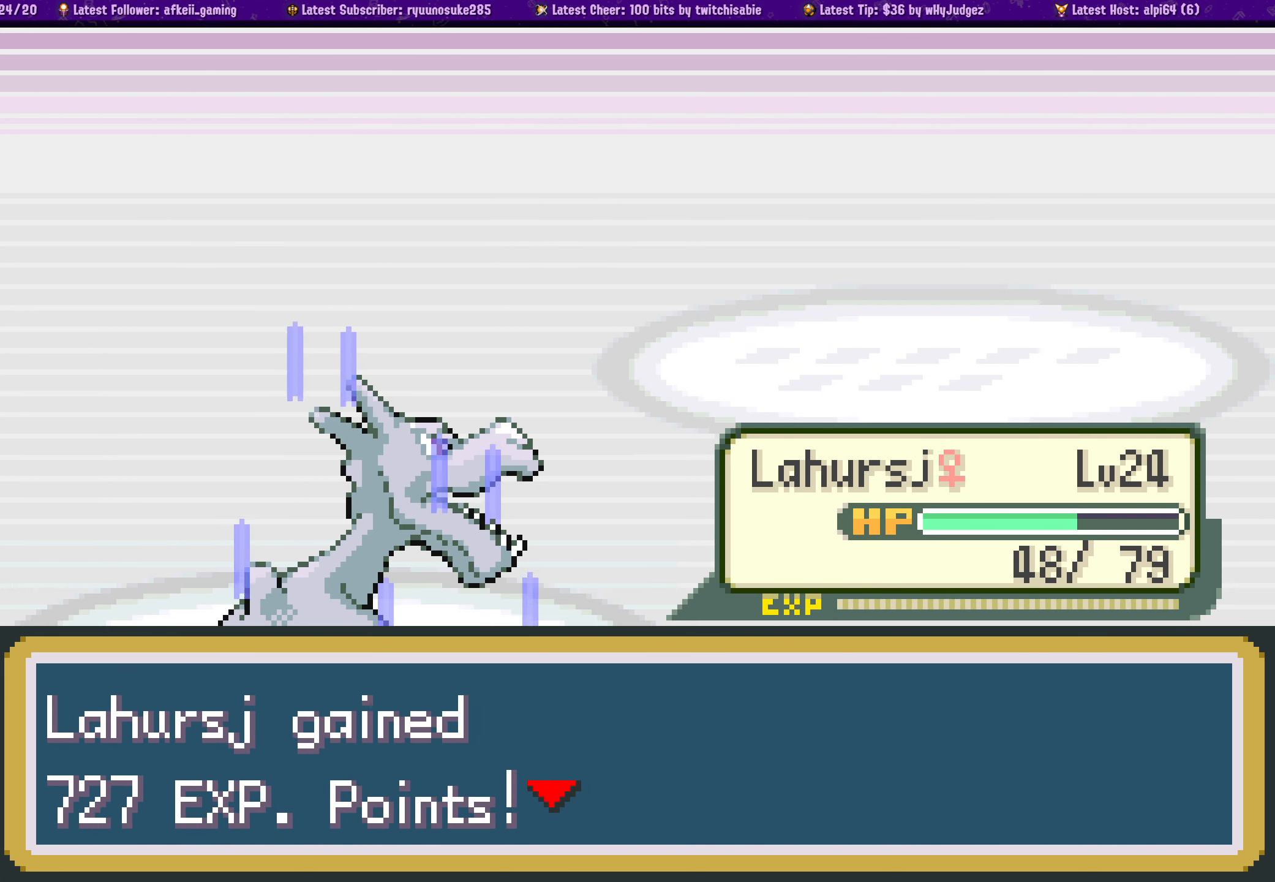
{"buttons": [], "left_stick": "center", "right_stick": "center", "events": [[84, "CROSS", "up"], [150, "CROSS", "down"], [267, "CROSS", "up"], [366, "CROSS", "down"], [450, "CROSS", "up"]]}
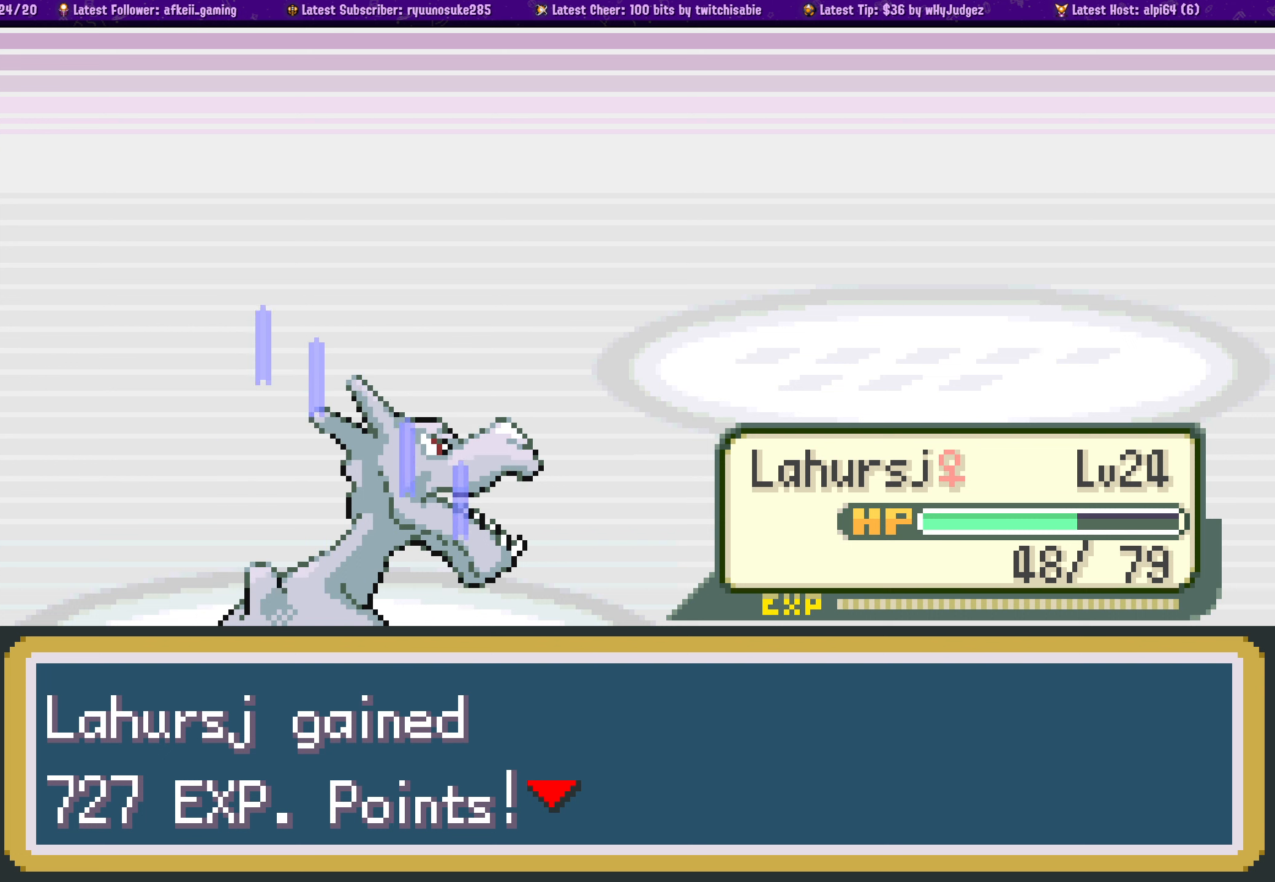
{"buttons": [], "left_stick": "center", "right_stick": "center", "events": [[50, "CROSS", "down"], [133, "CROSS", "up"], [233, "CROSS", "down"], [316, "CROSS", "up"], [400, "CROSS", "down"], [483, "CROSS", "up"]]}
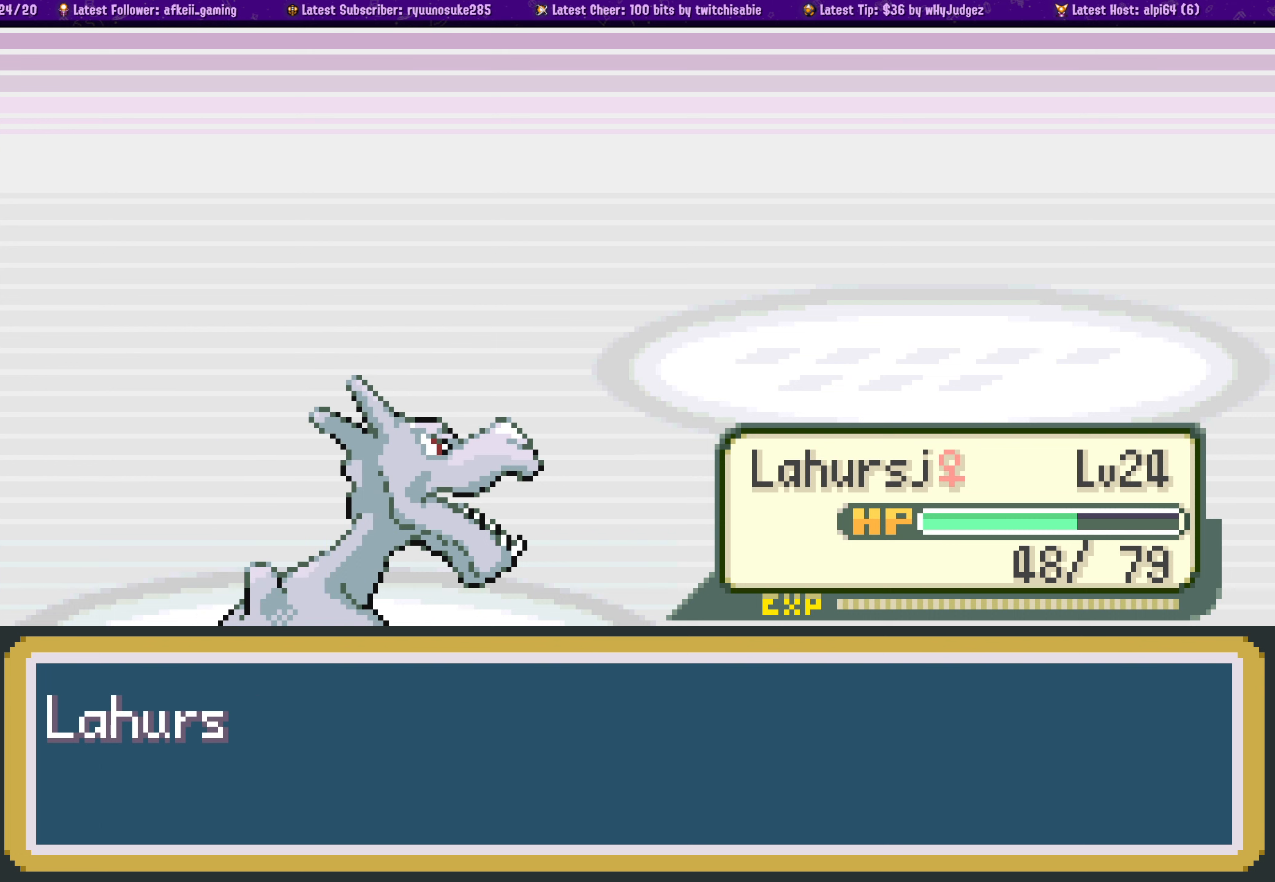
{"buttons": ["CROSS"], "left_stick": "center", "right_stick": "center", "events": [[66, "CROSS", "down"], [166, "CROSS", "up"], [266, "CROSS", "down"], [366, "CROSS", "up"], [466, "CROSS", "down"]]}
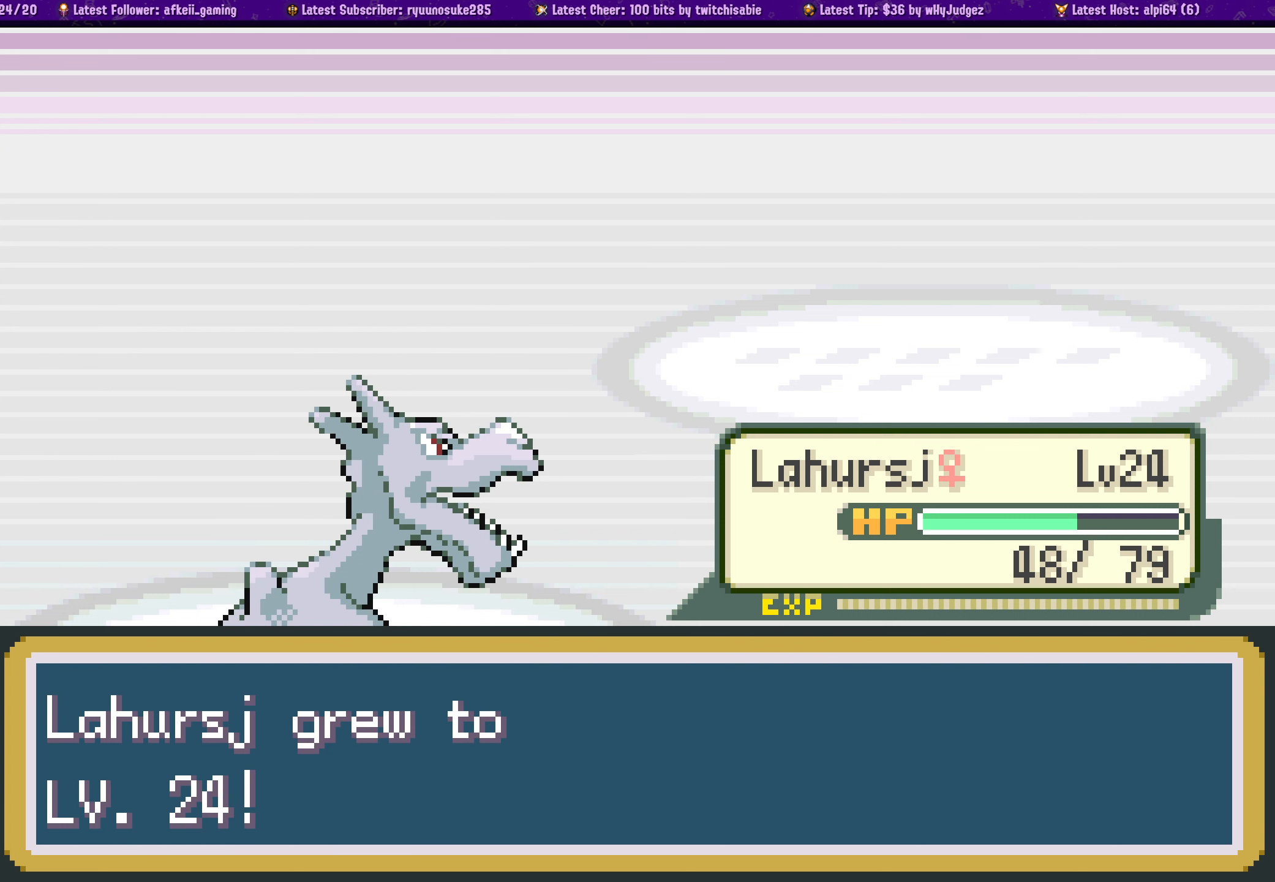
{"buttons": ["CROSS"], "left_stick": "center", "right_stick": "center", "events": [[66, "CROSS", "up"], [416, "CROSS", "down"]]}
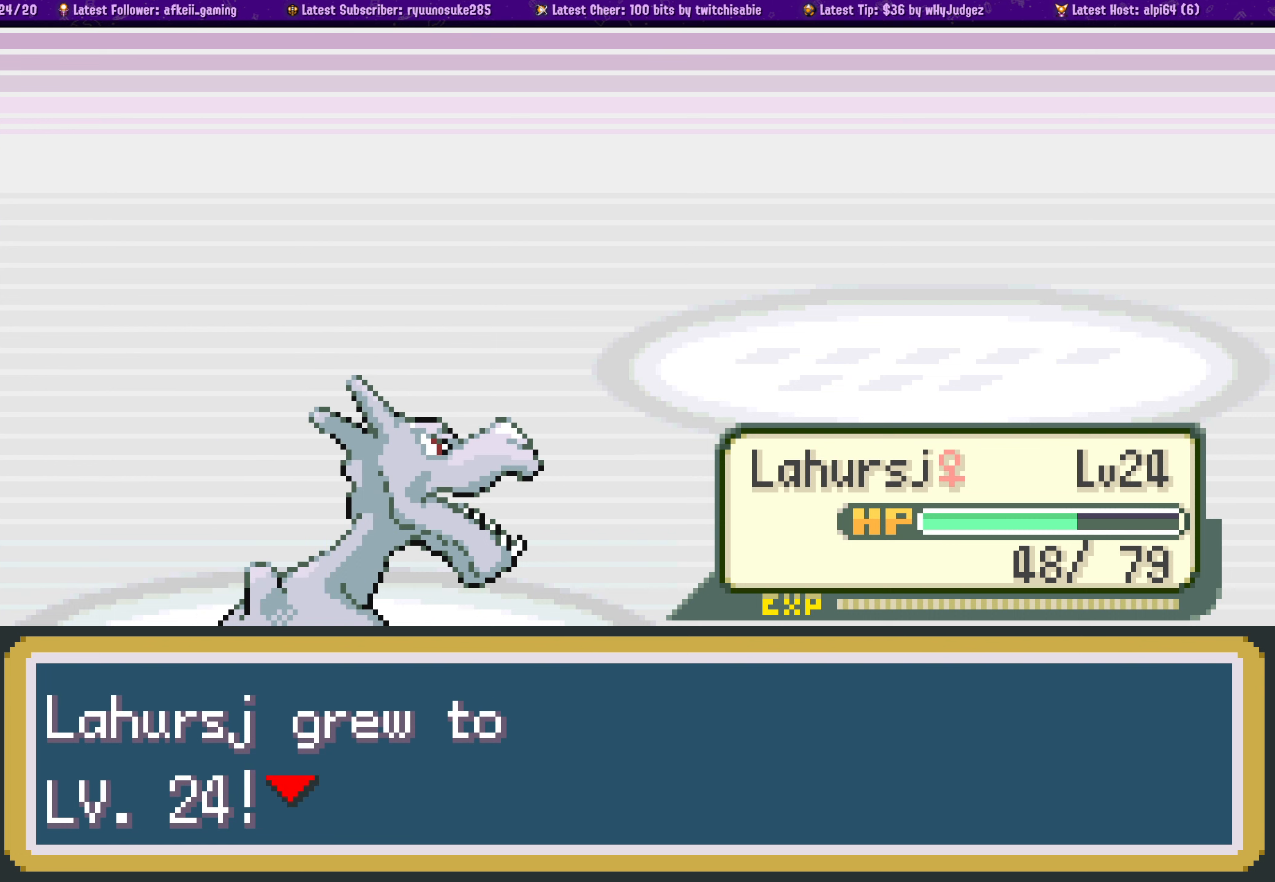
{"buttons": [], "left_stick": "center", "right_stick": "center", "events": [[16, "CROSS", "up"], [116, "CROSS", "down"], [216, "CROSS", "up"], [316, "CROSS", "down"], [416, "CROSS", "up"]]}
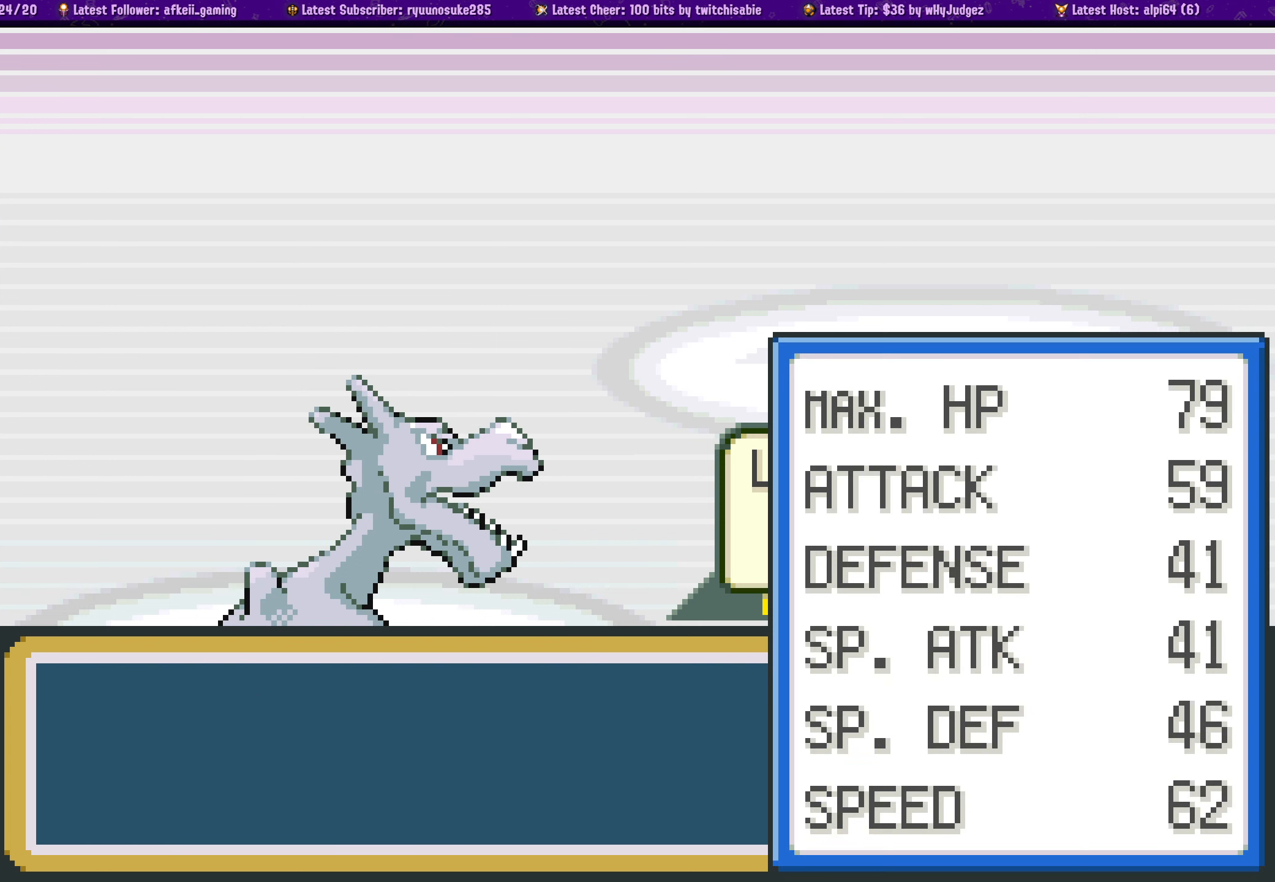
{"buttons": [], "left_stick": "center", "right_stick": "center", "events": []}
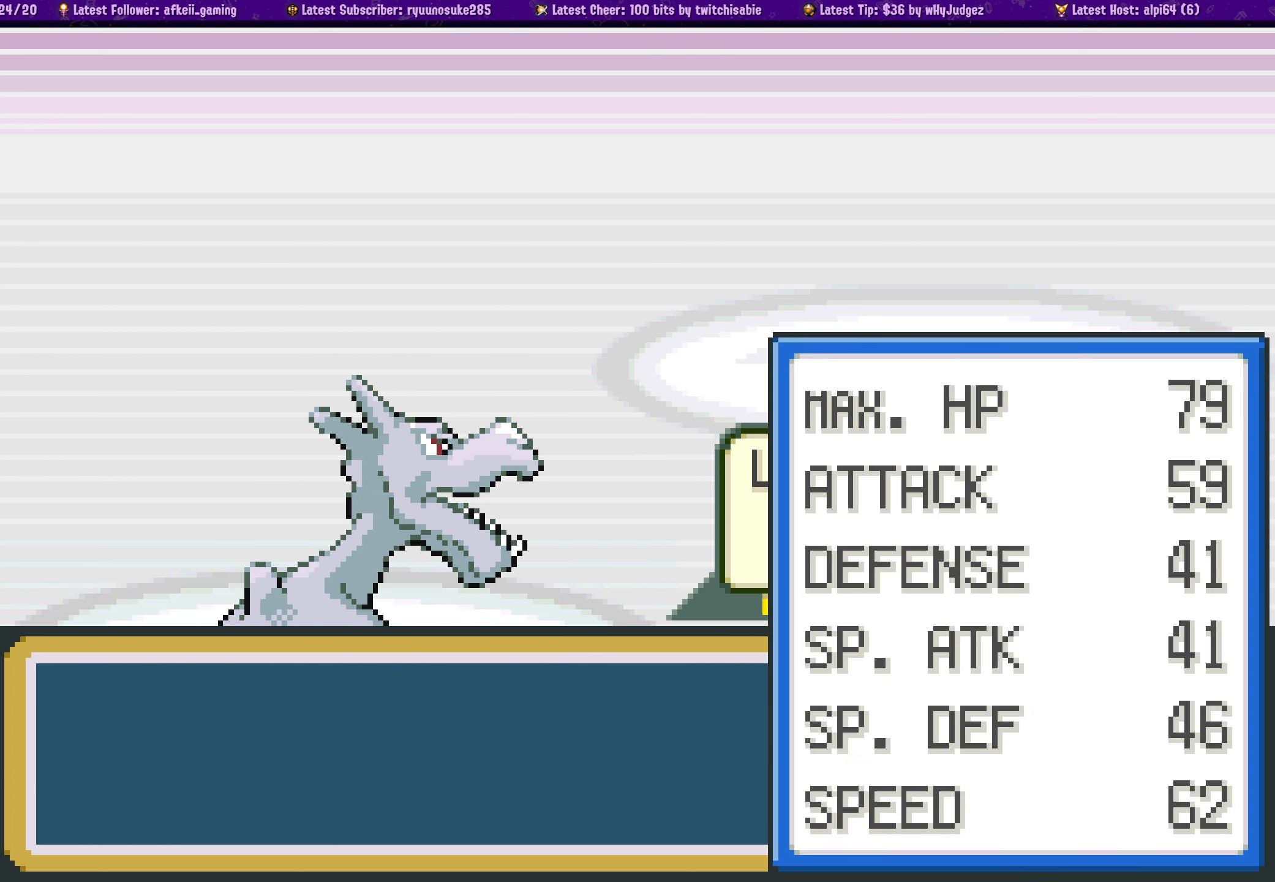
{"buttons": [], "left_stick": "center", "right_stick": "center", "events": [[183, "CROSS", "down"], [300, "CROSS", "up"]]}
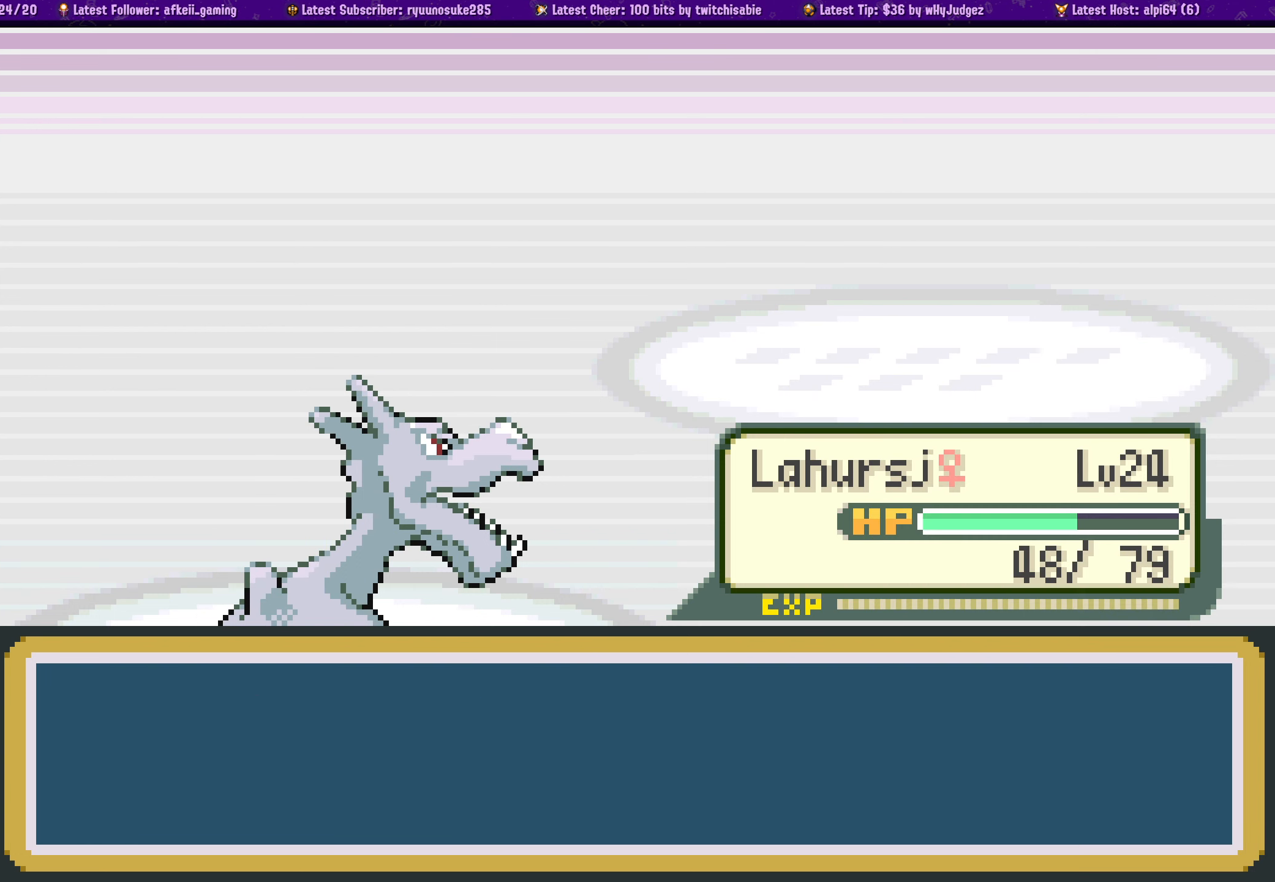
{"buttons": [], "left_stick": "center", "right_stick": "center", "events": [[66, "CROSS", "down"], [216, "CROSS", "up"]]}
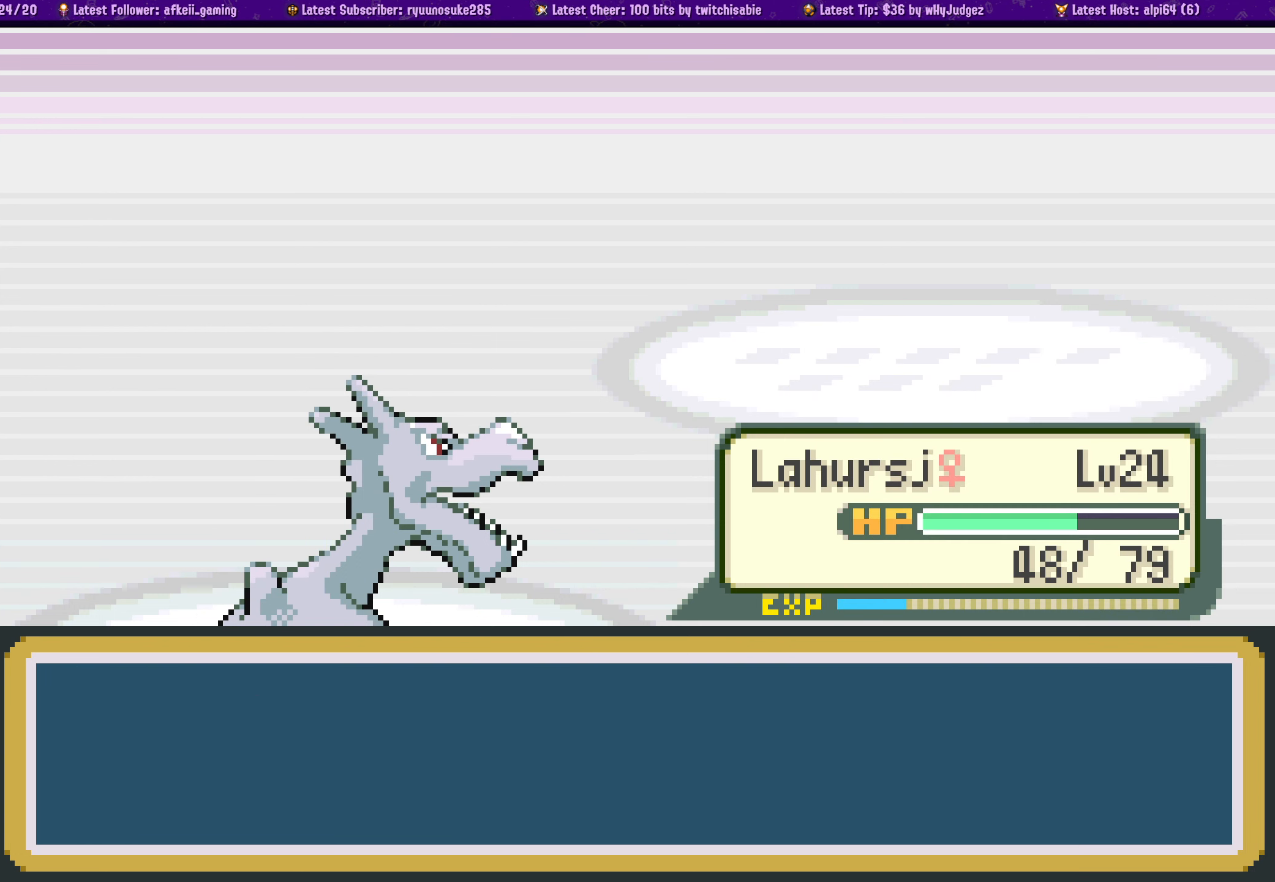
{"buttons": [], "left_stick": "center", "right_stick": "center", "events": []}
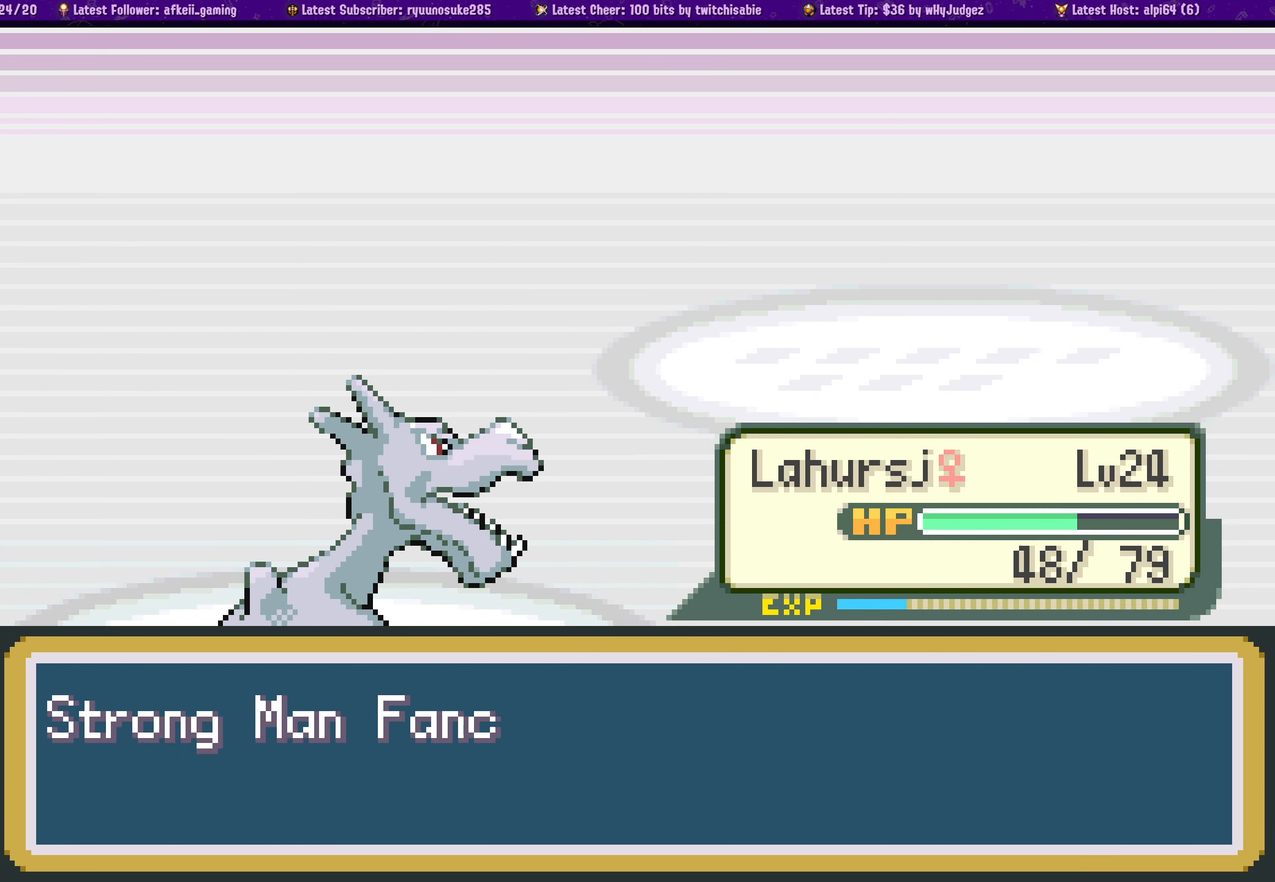
{"buttons": [], "left_stick": "center", "right_stick": "center", "events": []}
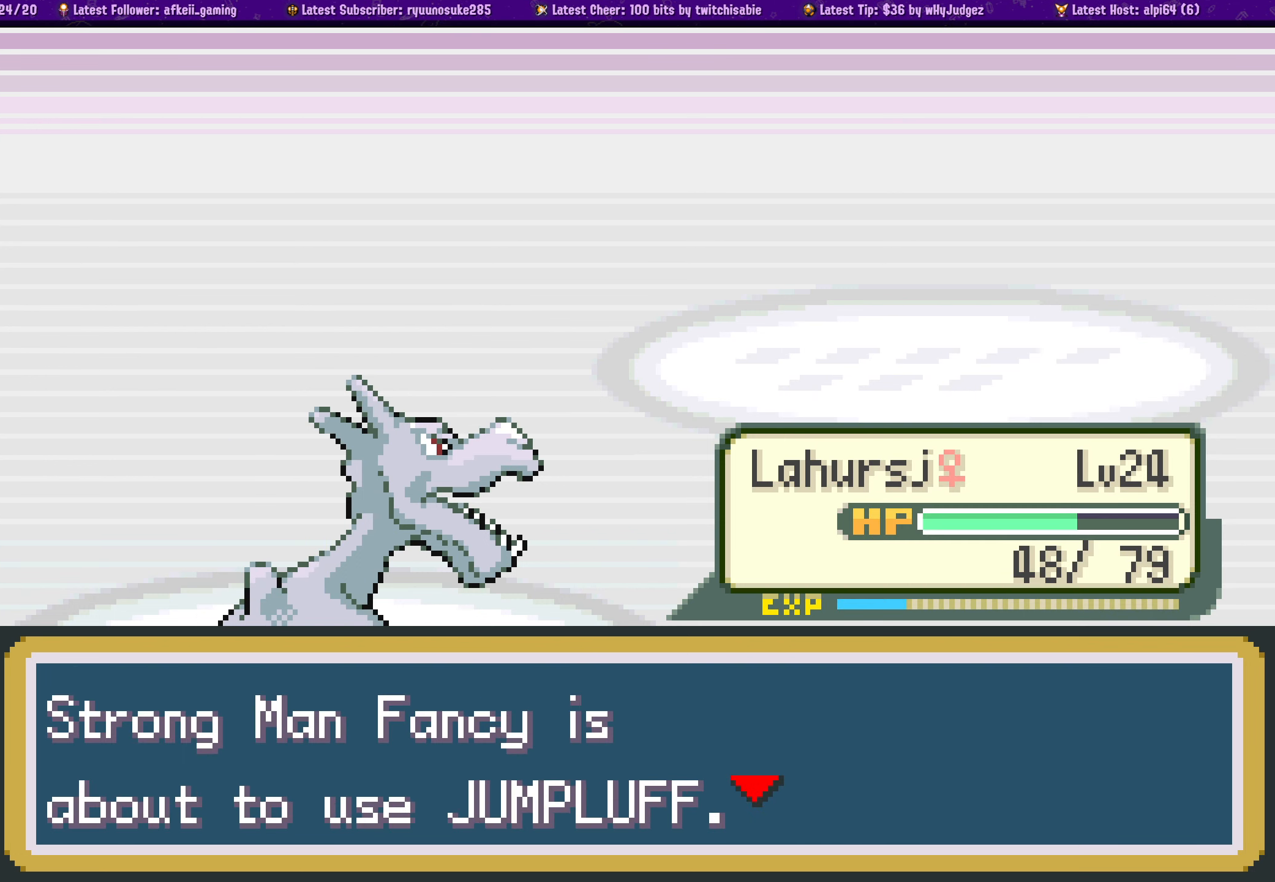
{"buttons": ["CROSS"], "left_stick": "center", "right_stick": "center", "events": [[417, "CROSS", "down"]]}
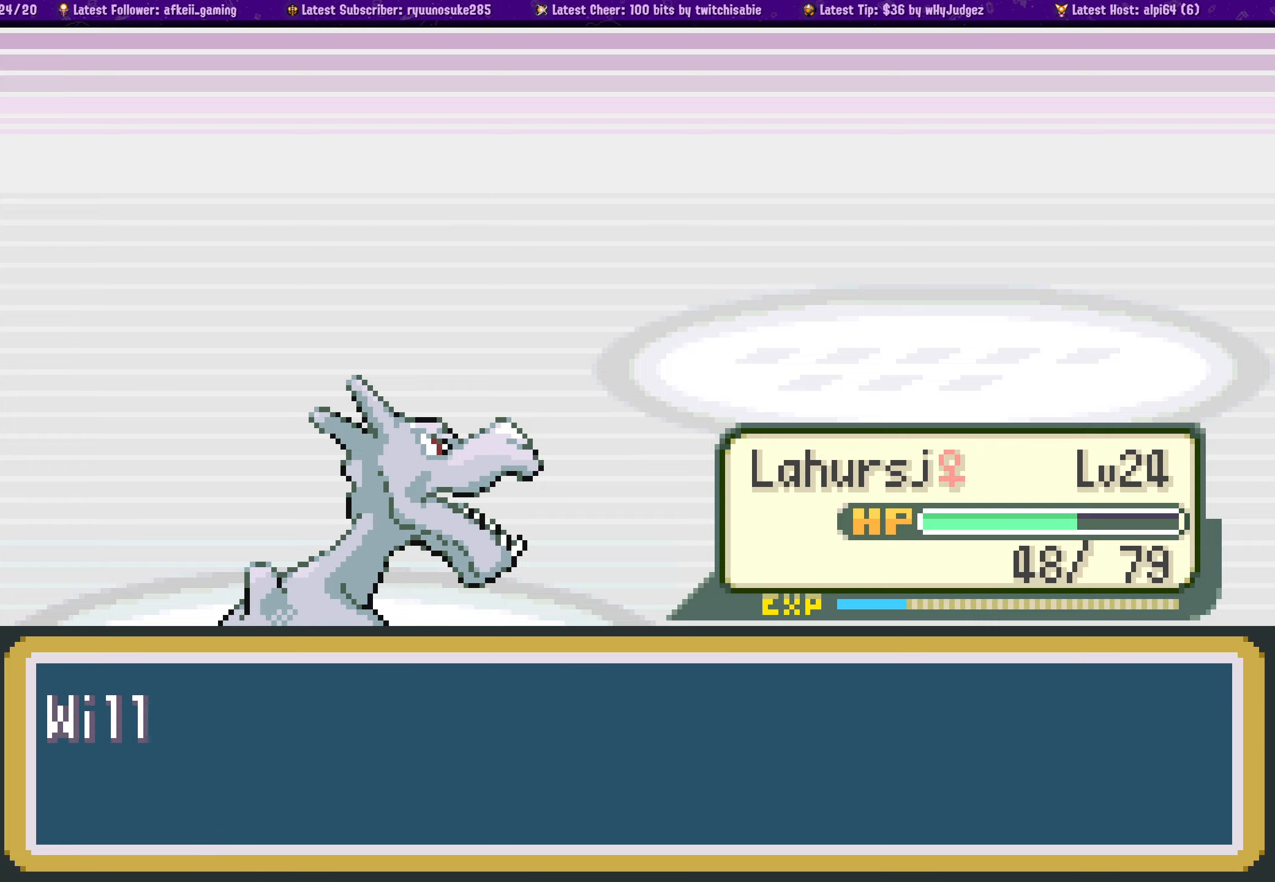
{"buttons": [], "left_stick": "center", "right_stick": "center", "events": [[17, "CROSS", "up"]]}
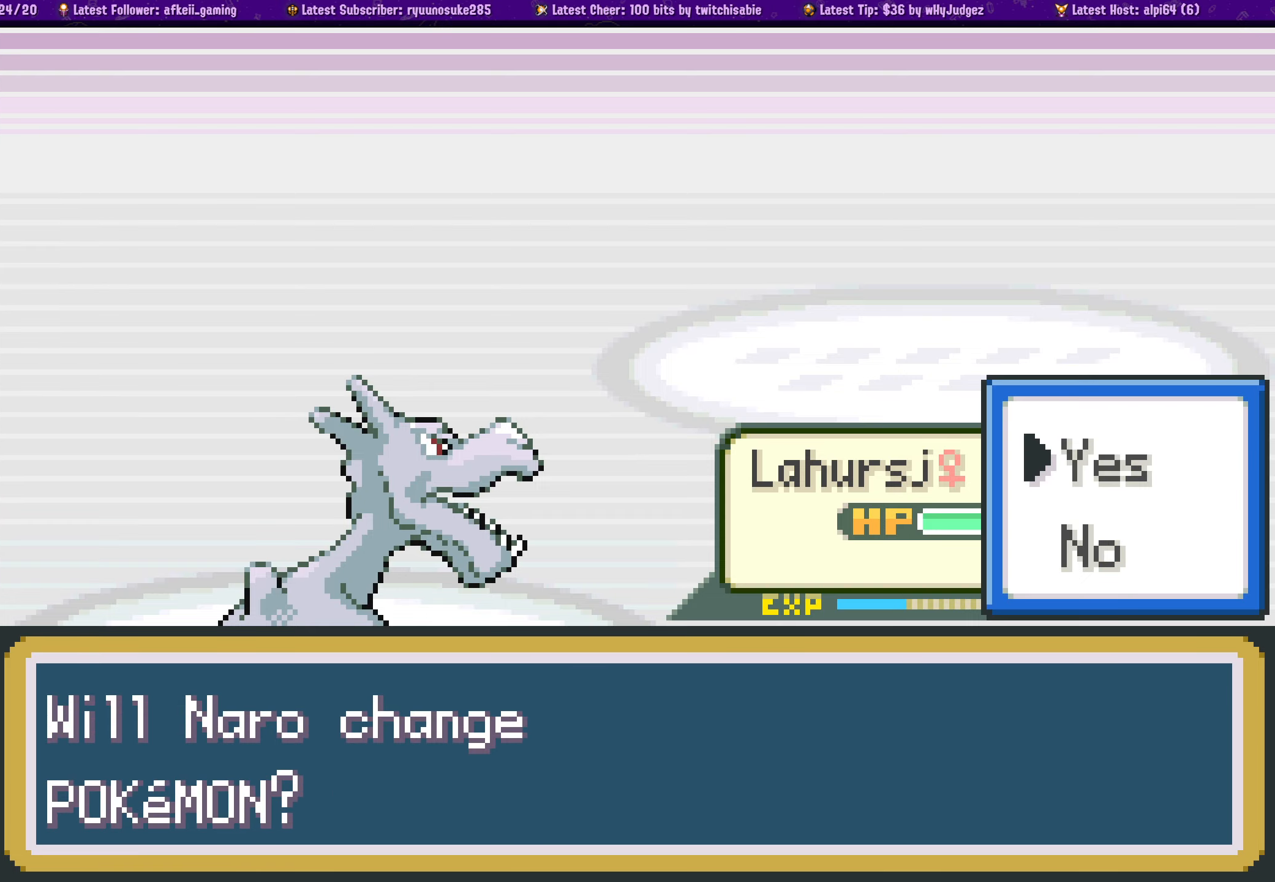
{"buttons": [], "left_stick": "center", "right_stick": "center", "events": [[117, "CROSS", "down"], [250, "CROSS", "up"]]}
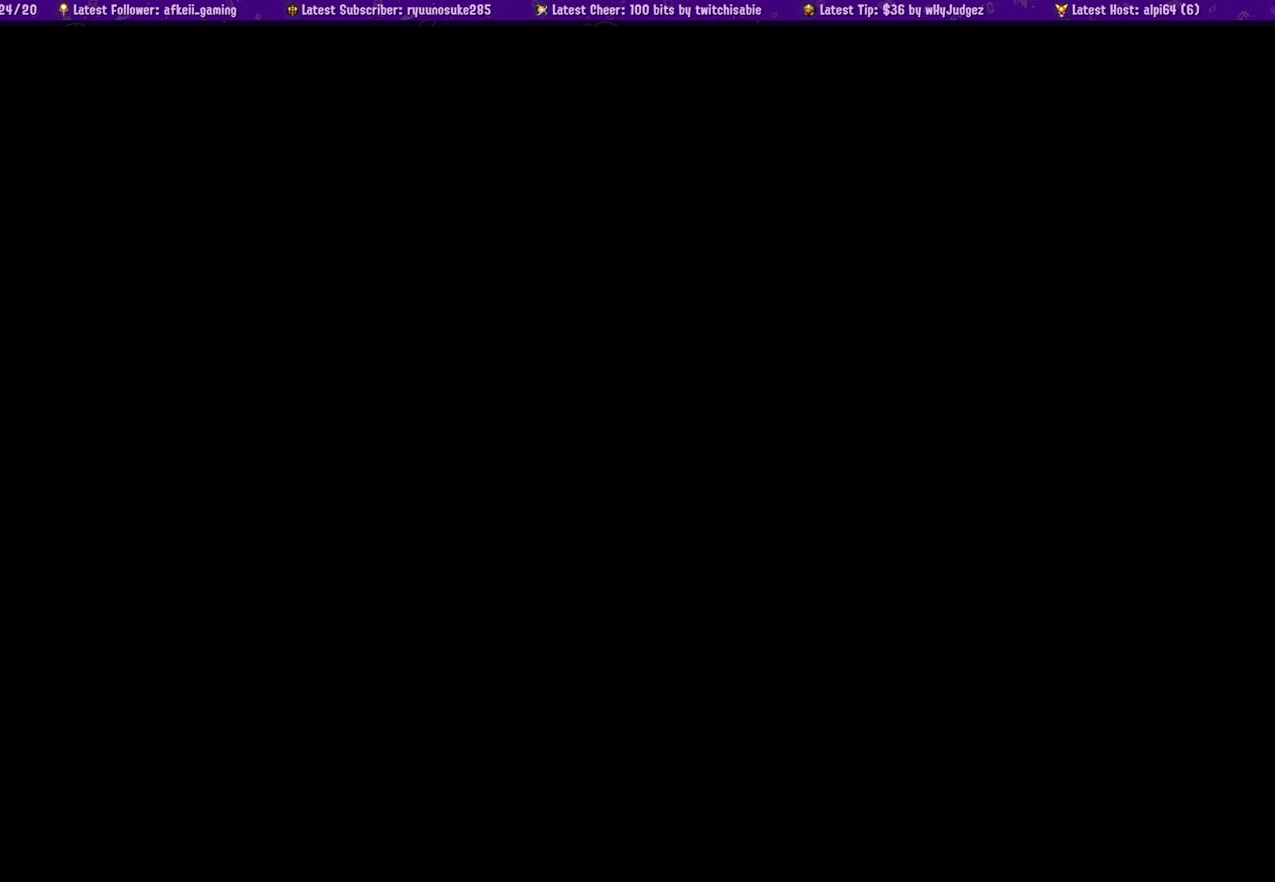
{"buttons": [], "left_stick": "center", "right_stick": "center", "events": []}
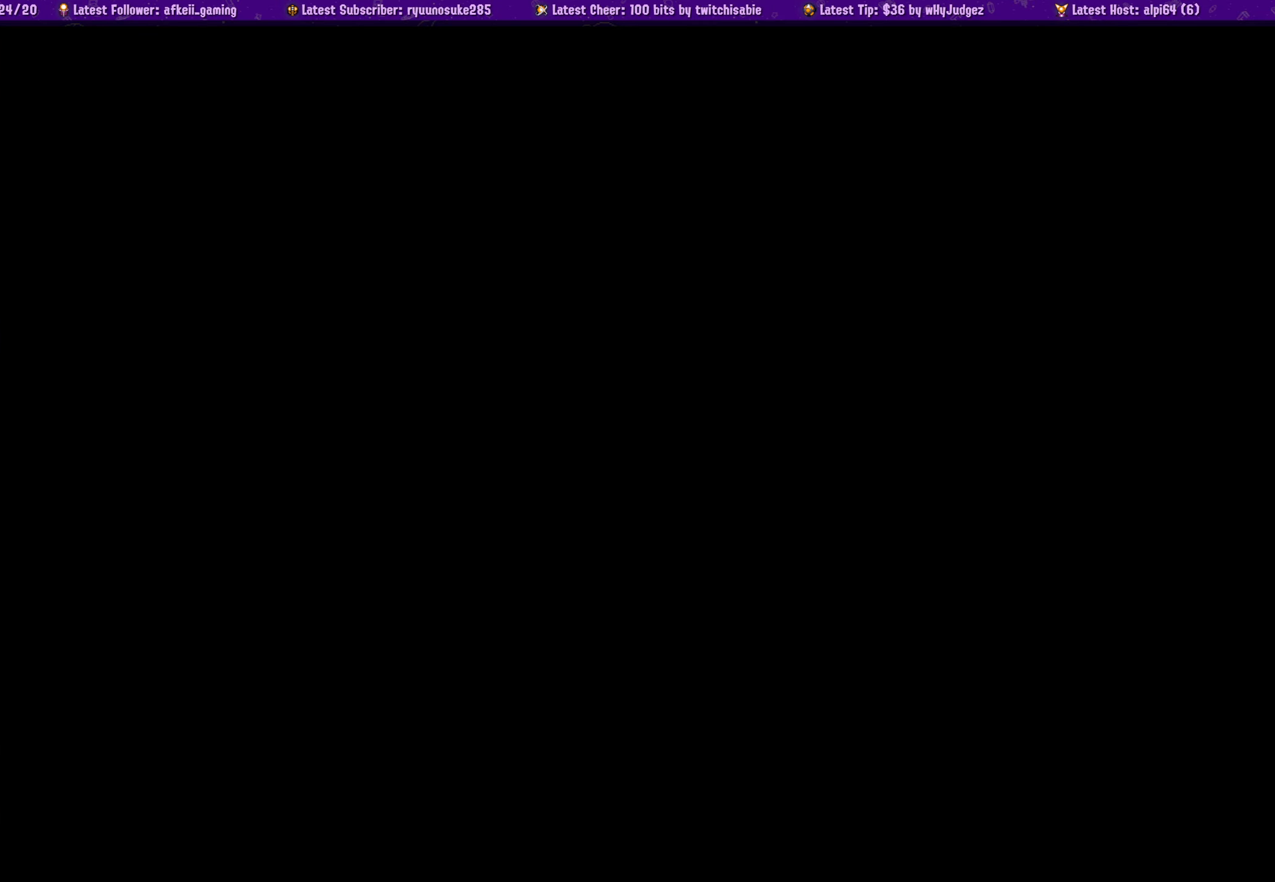
{"buttons": ["DPAD_RIGHT"], "left_stick": "center", "right_stick": "center", "events": [[417, "DPAD_RIGHT", "down"]]}
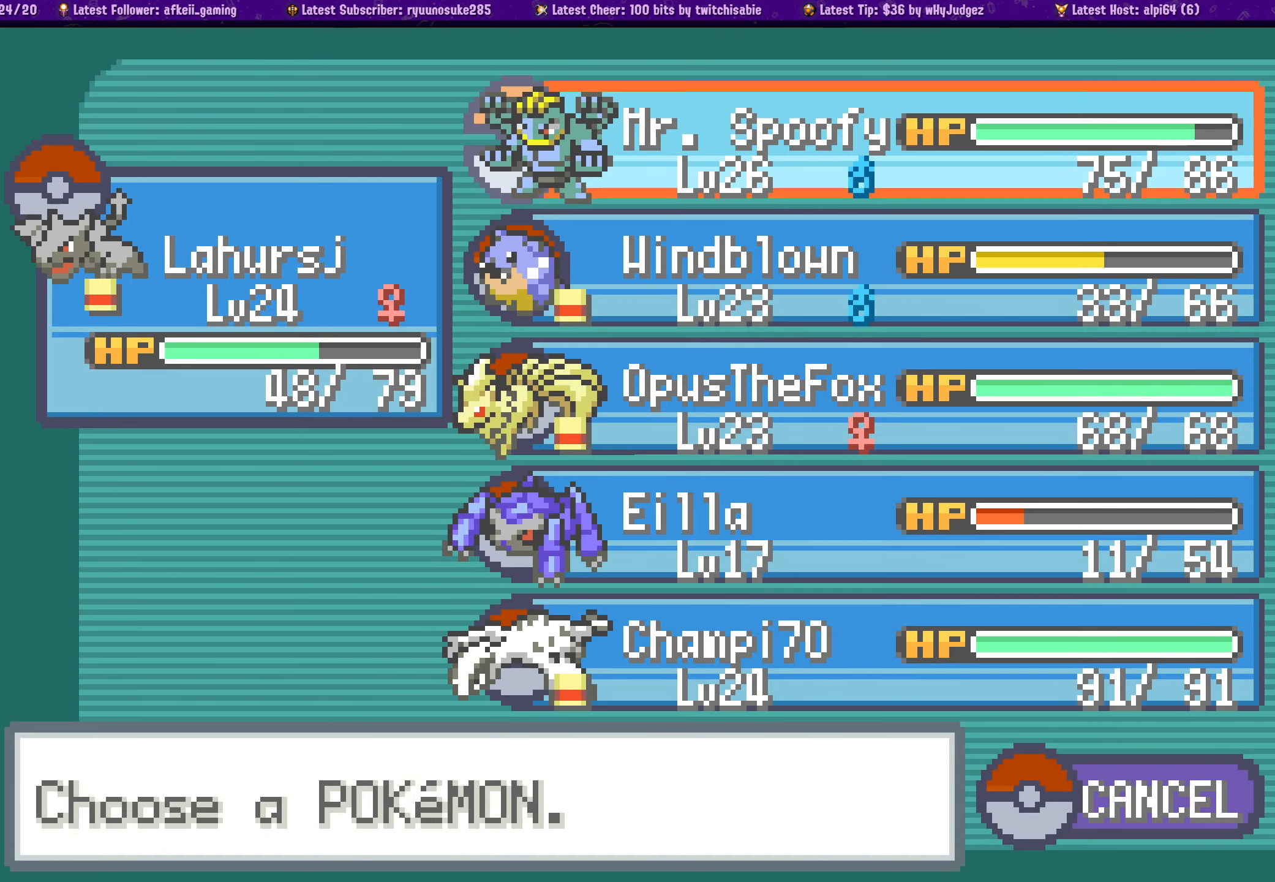
{"buttons": ["DPAD_DOWN"], "left_stick": "center", "right_stick": "center", "events": [[17, "DPAD_RIGHT", "up"], [133, "DPAD_DOWN", "down"], [233, "DPAD_DOWN", "up"], [333, "DPAD_DOWN", "down"], [417, "DPAD_DOWN", "up"], [500, "DPAD_DOWN", "down"]]}
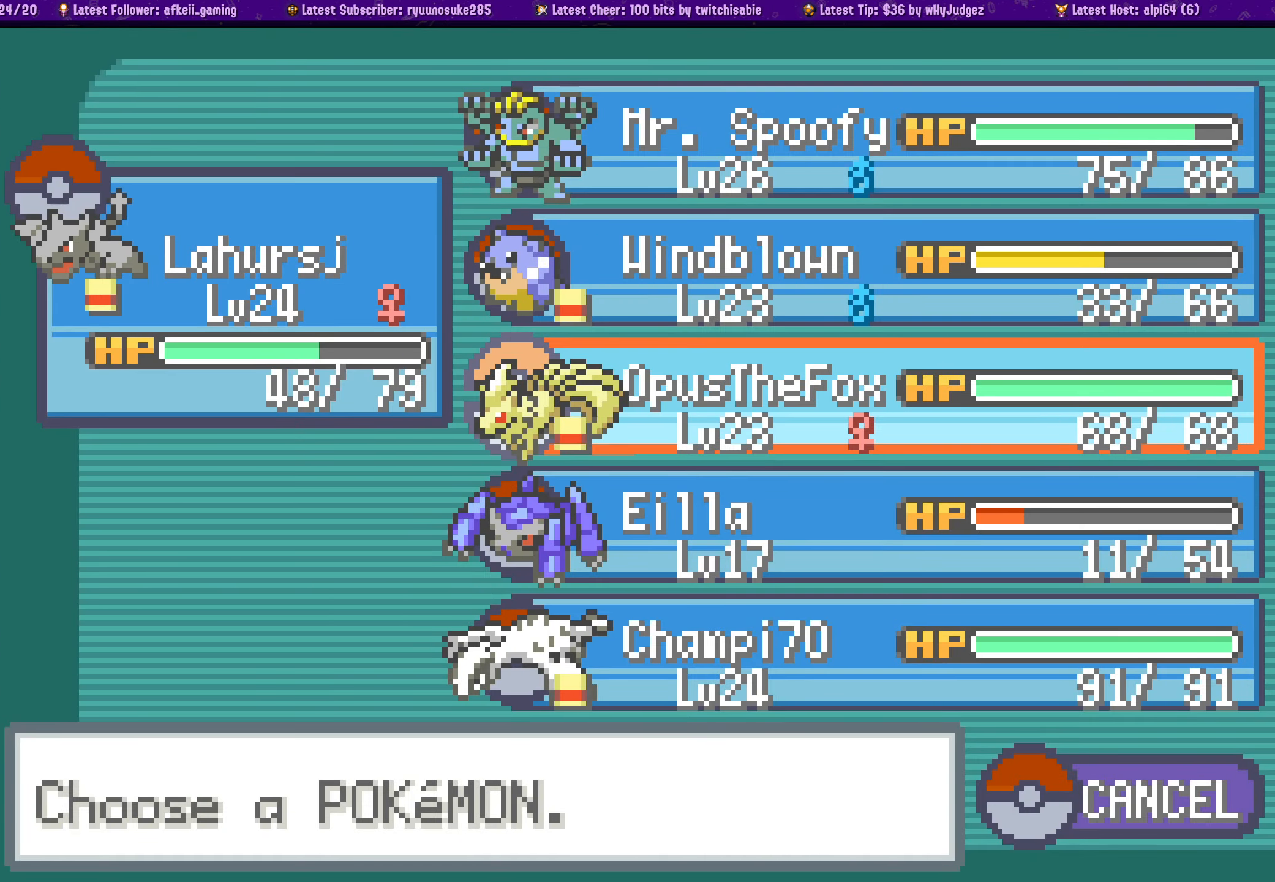
{"buttons": ["CROSS"], "left_stick": "center", "right_stick": "center", "events": [[100, "DPAD_DOWN", "up"], [367, "CROSS", "down"]]}
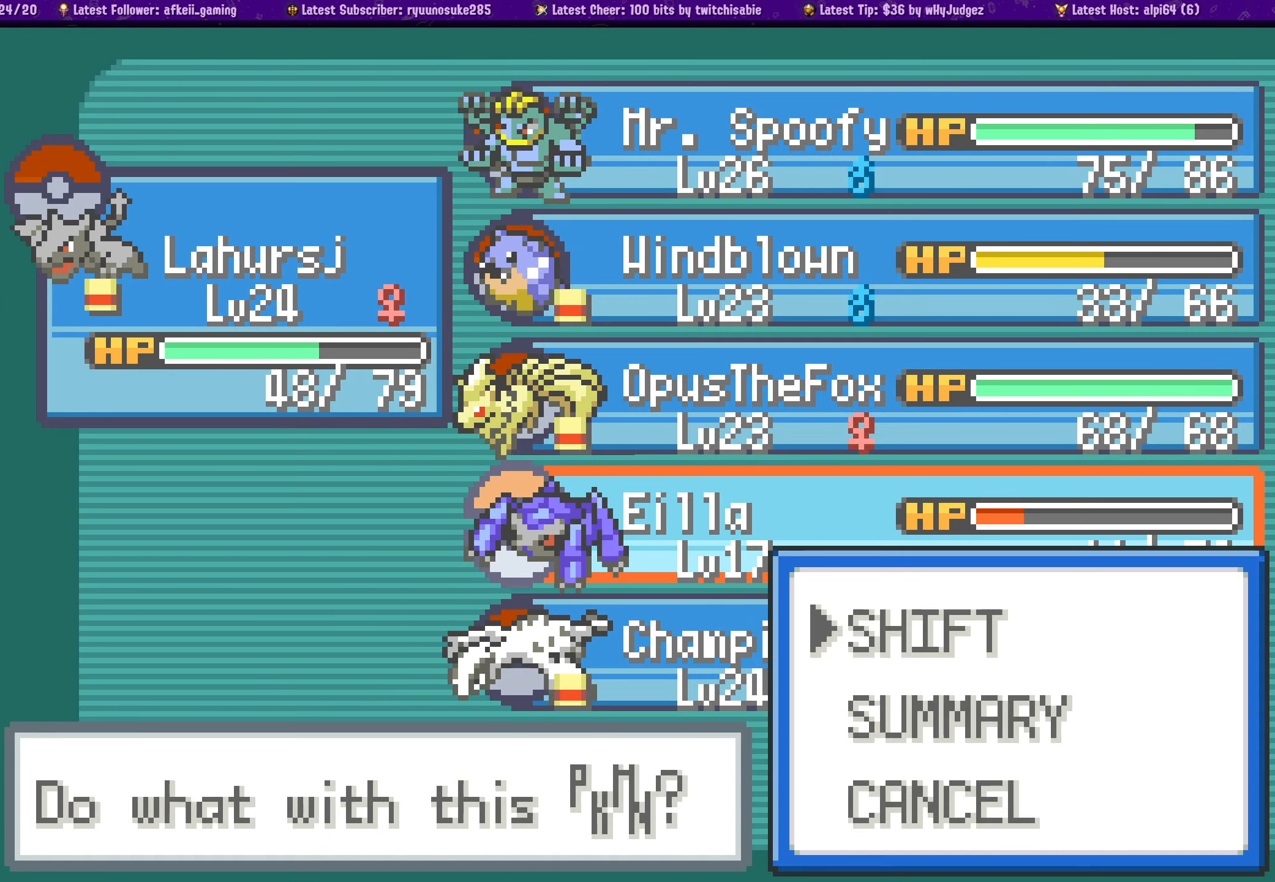
{"buttons": [], "left_stick": "center", "right_stick": "center", "events": [[17, "CROSS", "up"], [167, "CROSS", "down"], [300, "CROSS", "up"]]}